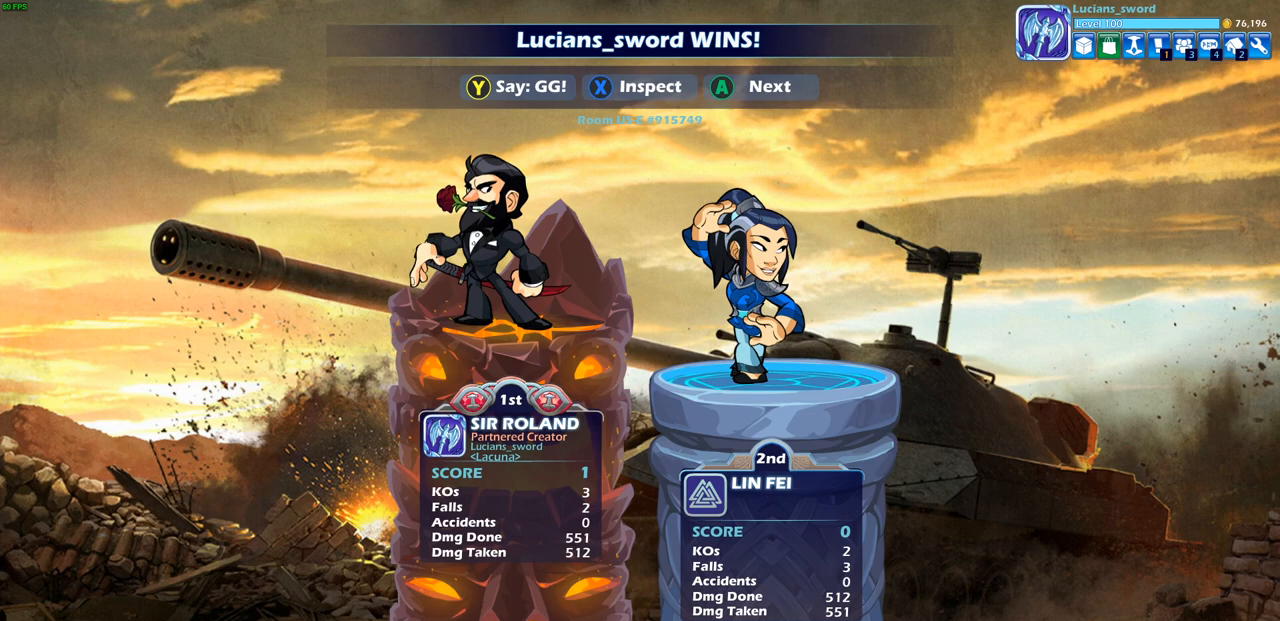
Gameplay with a controller (PlayStation layout); each line is a JSON object with the inputs held at the frame after it. "events" lists button and stick changes between this image and that frame as [ms after this image, input, new state], when the widget could be followed in between.
{"buttons": [], "left_stick": "center", "right_stick": "center", "events": [[217, "TRIANGLE", "down"], [300, "TRIANGLE", "up"], [383, "TRIANGLE", "down"], [467, "TRIANGLE", "up"]]}
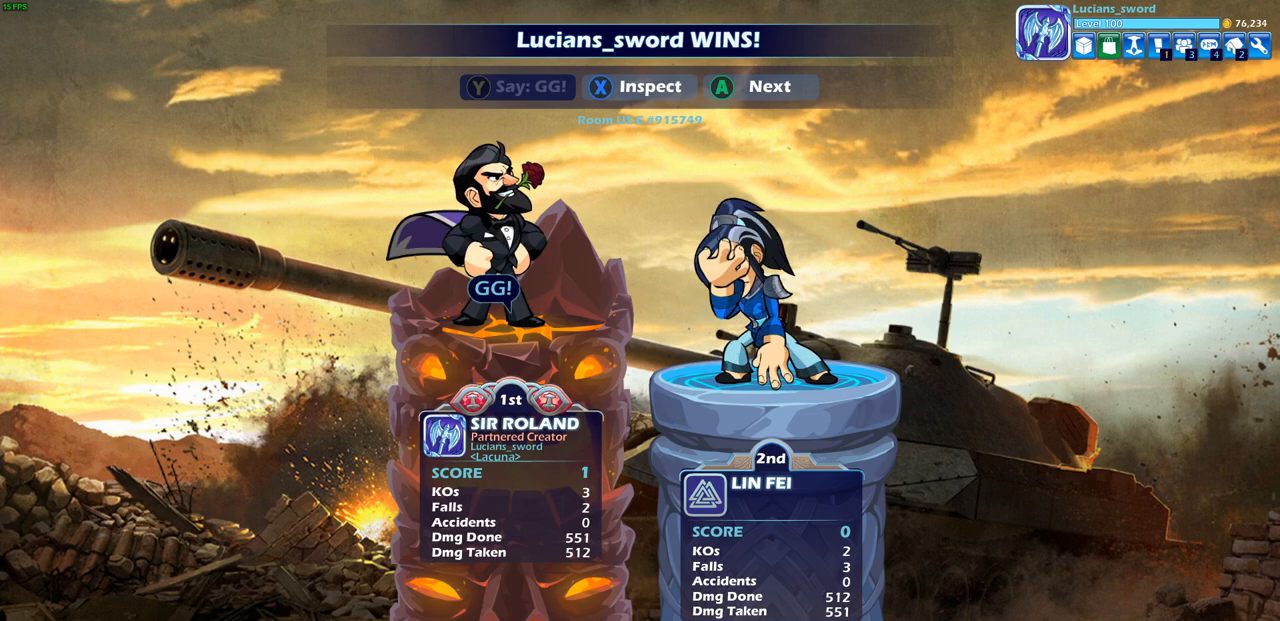
{"buttons": [], "left_stick": "center", "right_stick": "center", "events": [[67, "TRIANGLE", "down"], [133, "TRIANGLE", "up"], [233, "TRIANGLE", "down"], [300, "TRIANGLE", "up"]]}
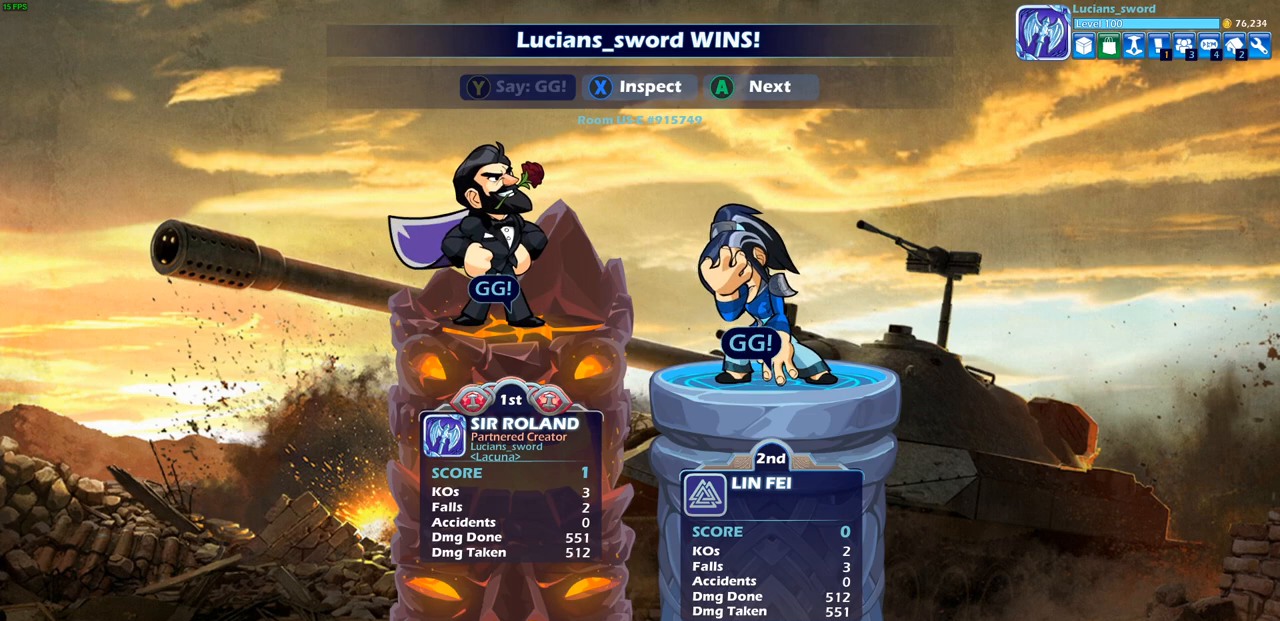
{"buttons": ["CROSS"], "left_stick": "center", "right_stick": "center", "events": [[450, "CROSS", "down"]]}
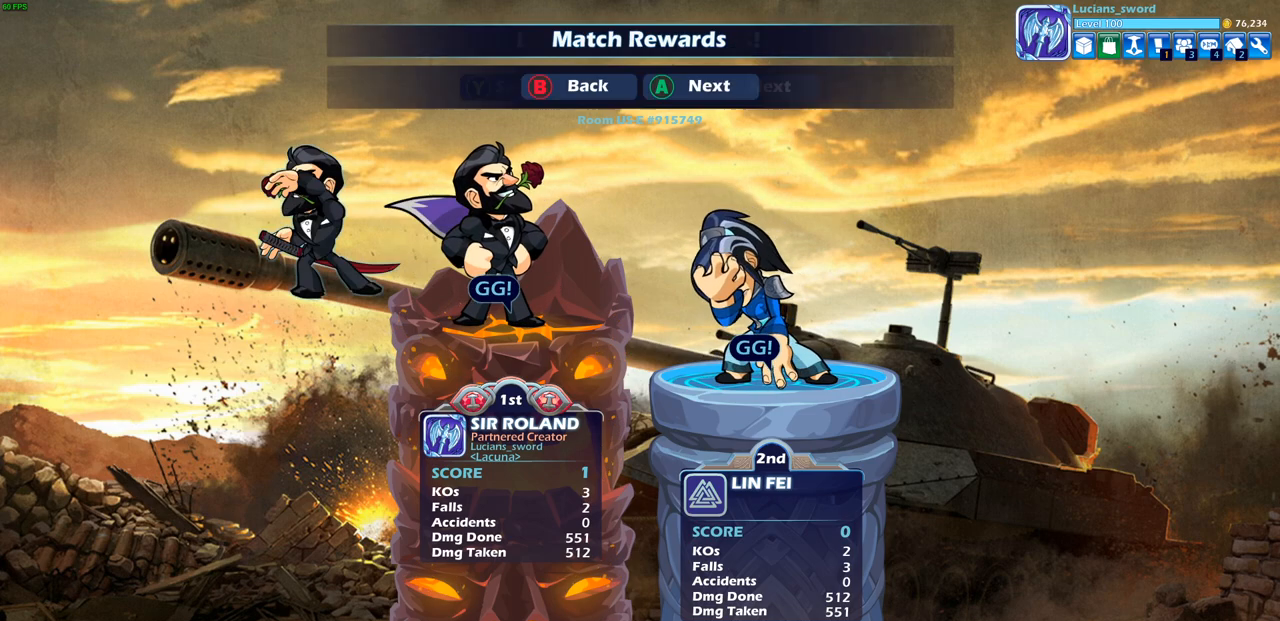
{"buttons": [], "left_stick": "center", "right_stick": "center", "events": [[67, "CROSS", "up"]]}
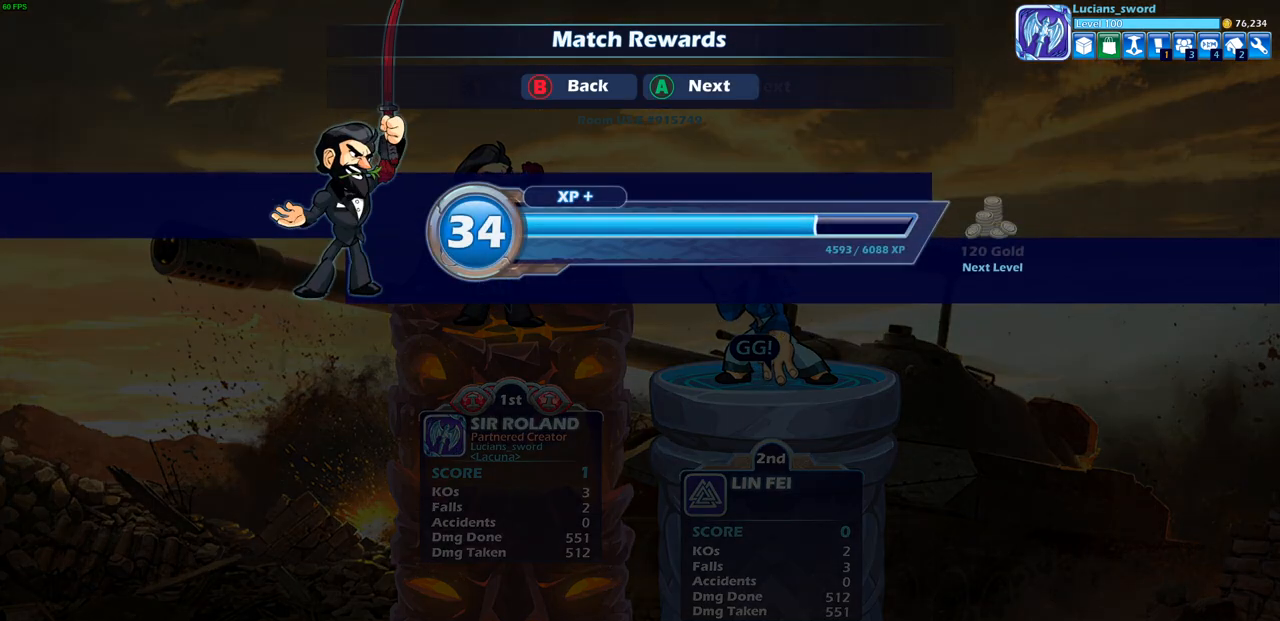
{"buttons": [], "left_stick": "center", "right_stick": "center", "events": []}
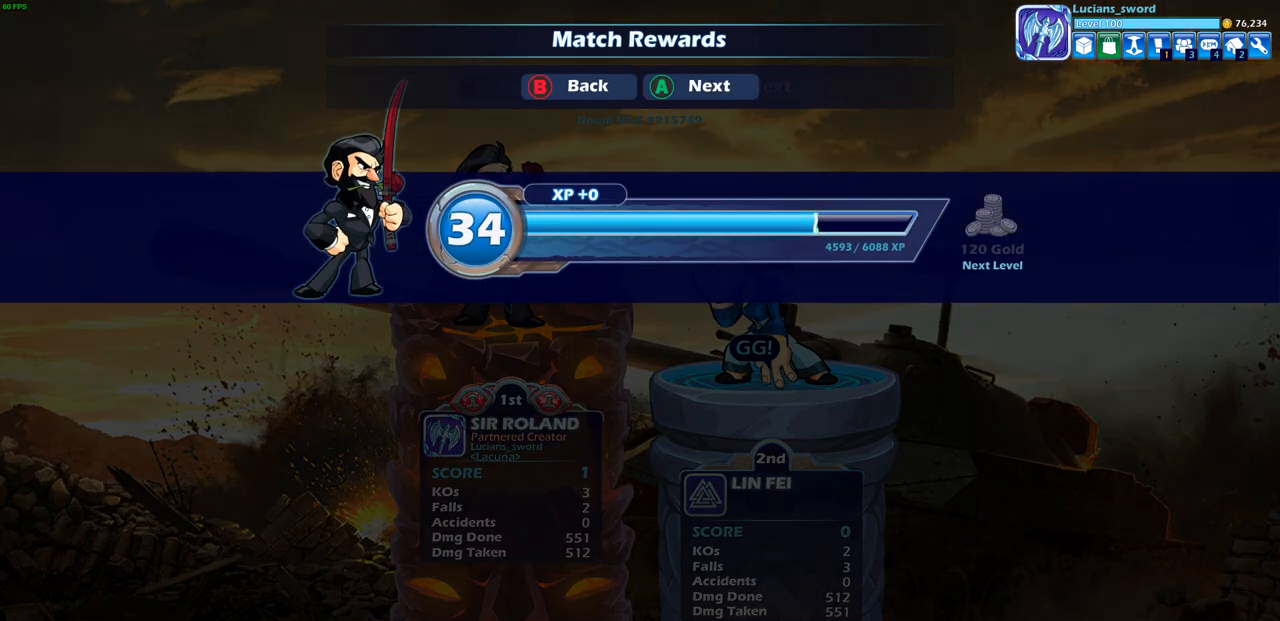
{"buttons": [], "left_stick": "center", "right_stick": "center", "events": []}
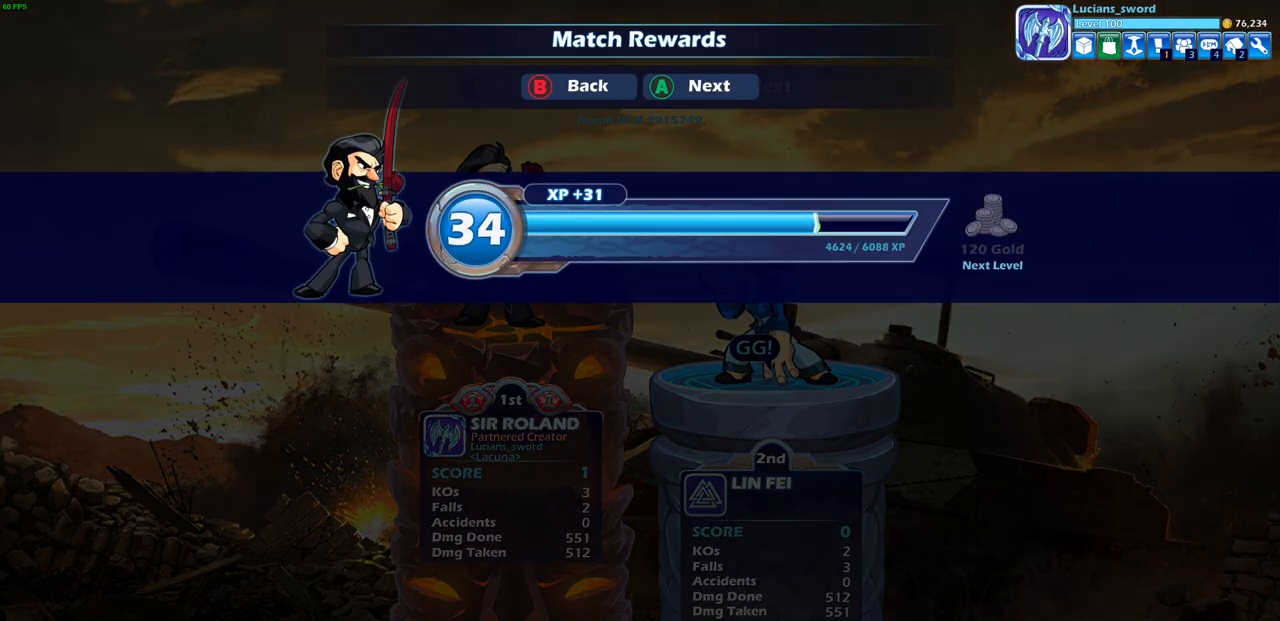
{"buttons": [], "left_stick": "center", "right_stick": "center", "events": []}
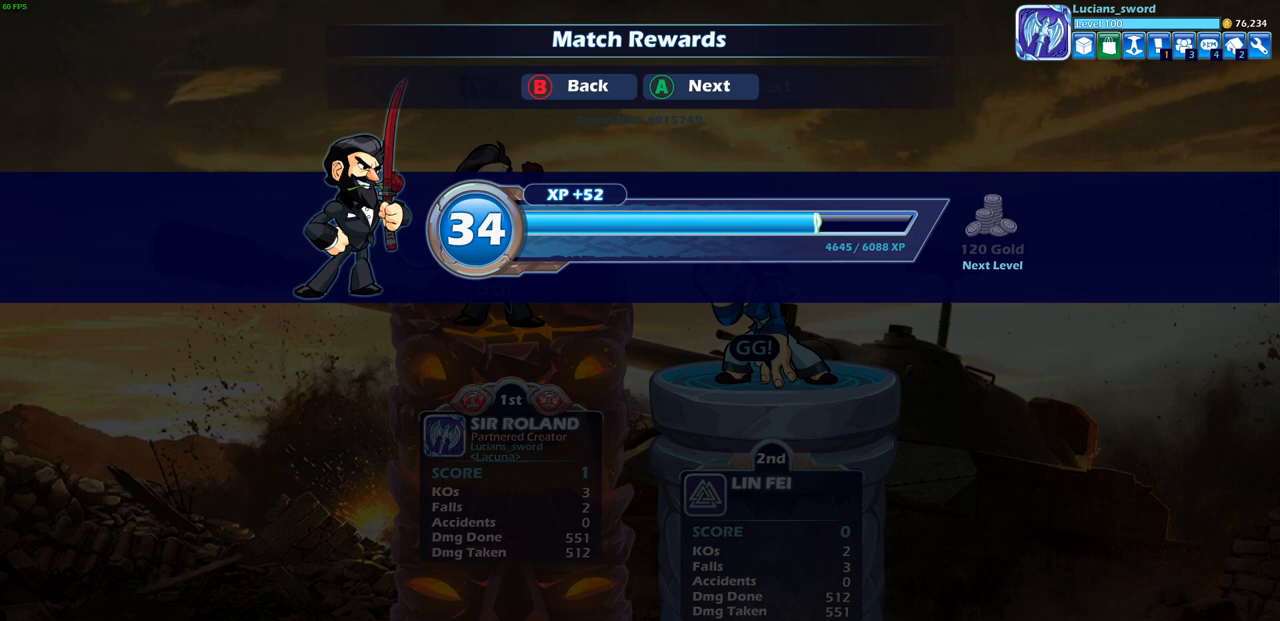
{"buttons": [], "left_stick": "center", "right_stick": "center", "events": []}
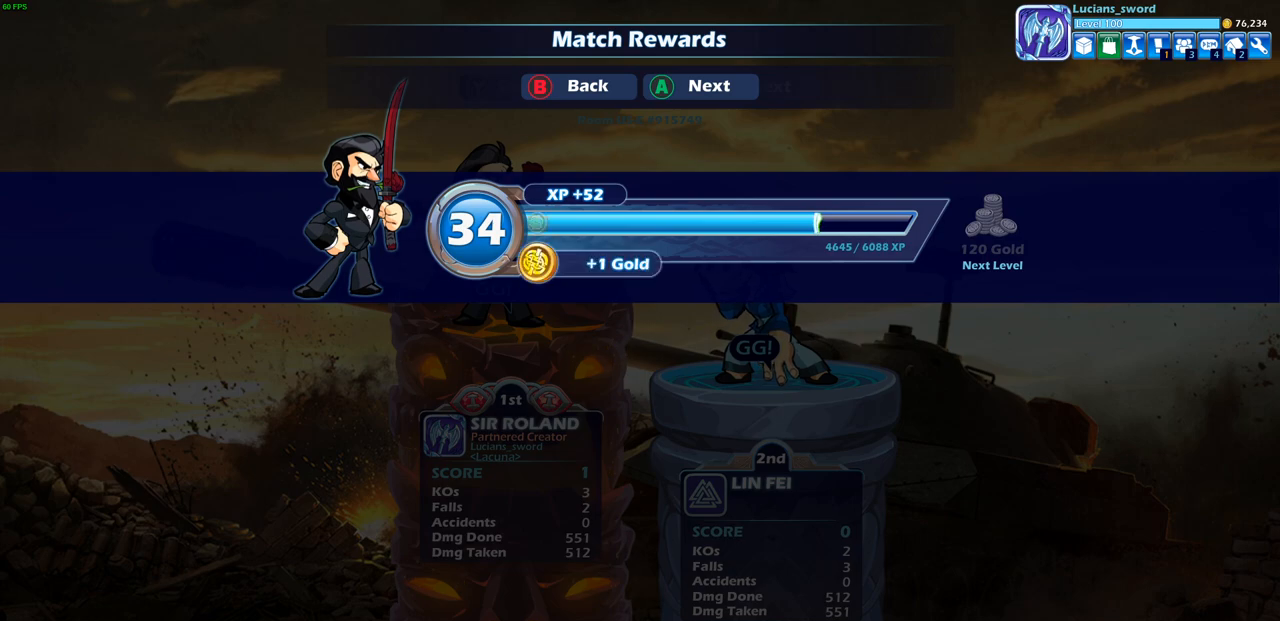
{"buttons": [], "left_stick": "center", "right_stick": "center", "events": []}
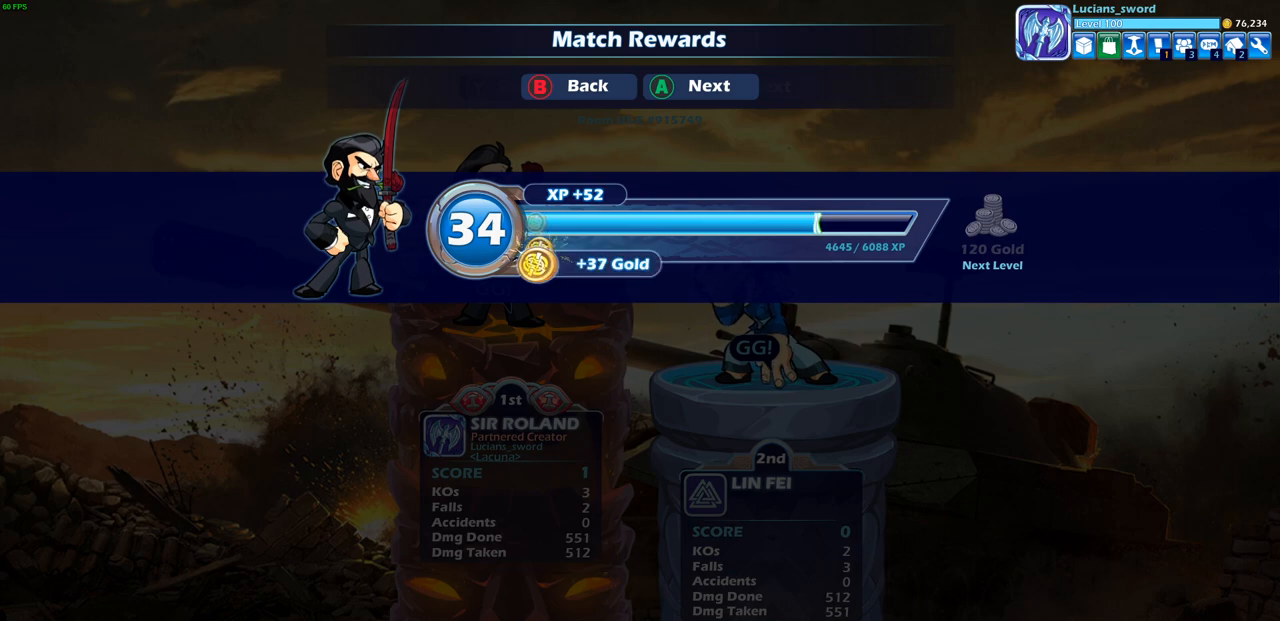
{"buttons": [], "left_stick": "center", "right_stick": "center", "events": [[300, "CROSS", "down"], [433, "CROSS", "up"]]}
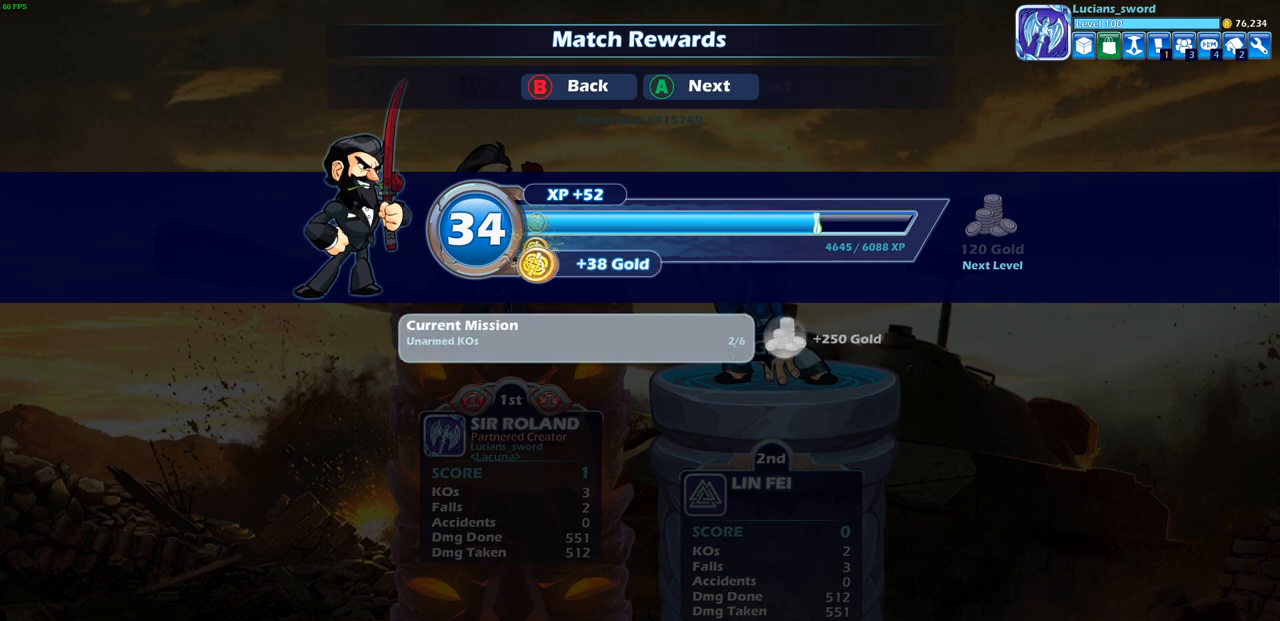
{"buttons": ["CROSS"], "left_stick": "center", "right_stick": "center", "events": [[483, "CROSS", "down"]]}
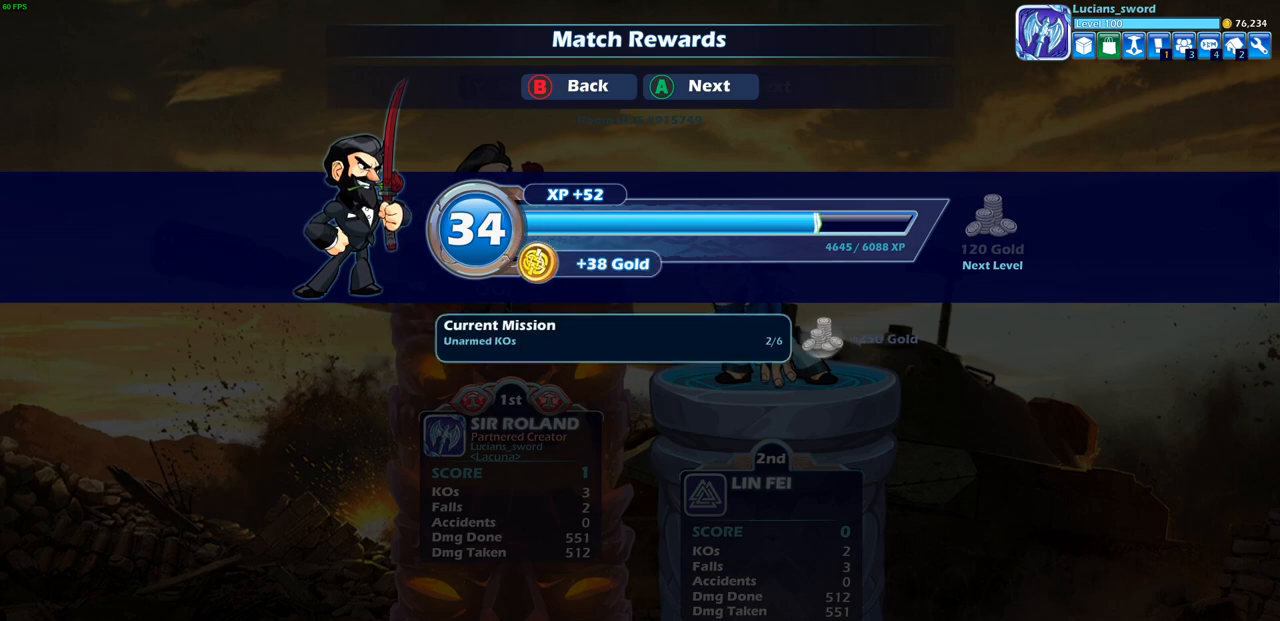
{"buttons": [], "left_stick": "center", "right_stick": "center", "events": [[100, "CROSS", "up"]]}
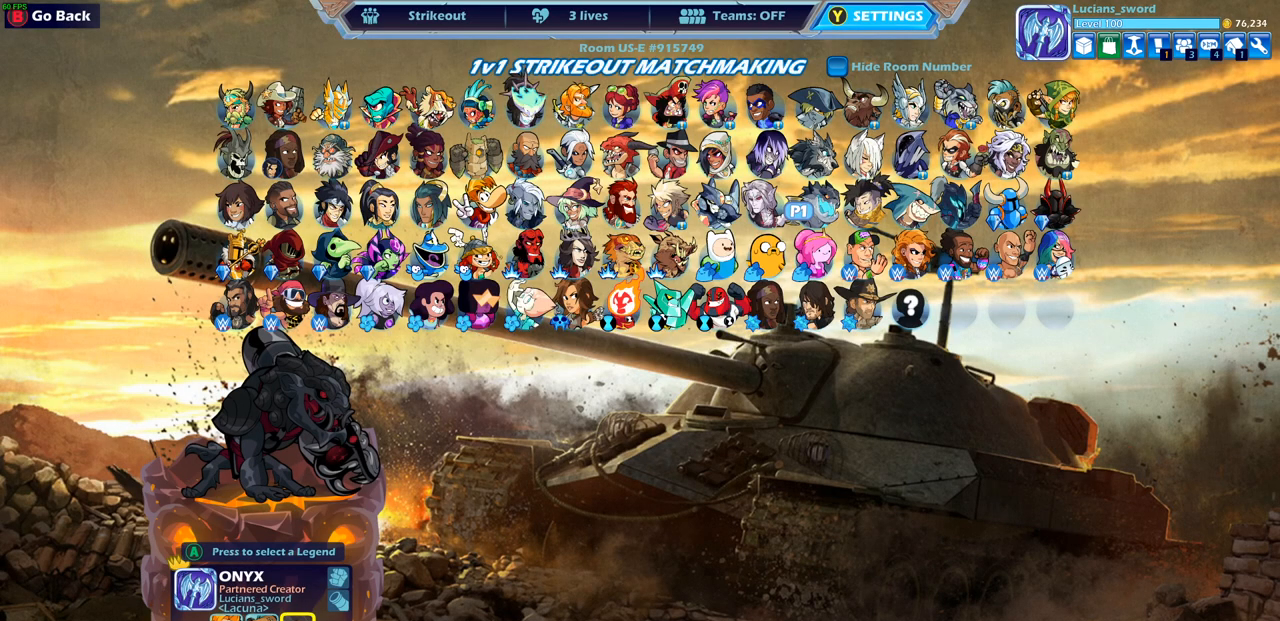
{"buttons": [], "left_stick": "center", "right_stick": "center", "events": []}
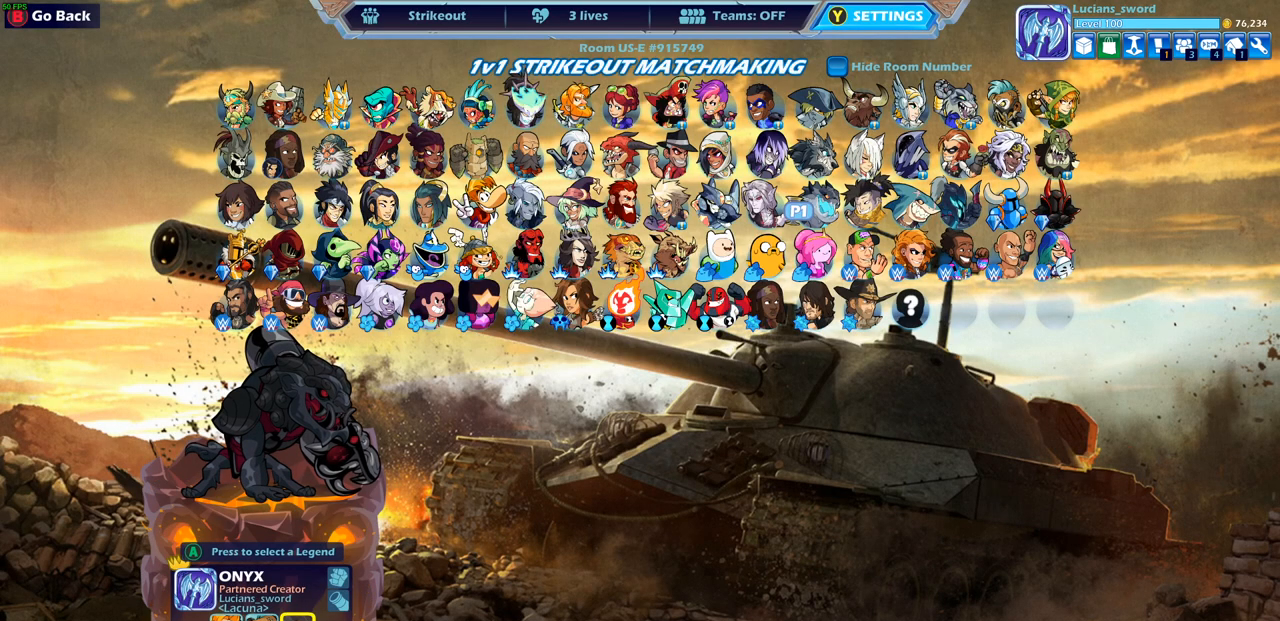
{"buttons": [], "left_stick": "center", "right_stick": "center", "events": []}
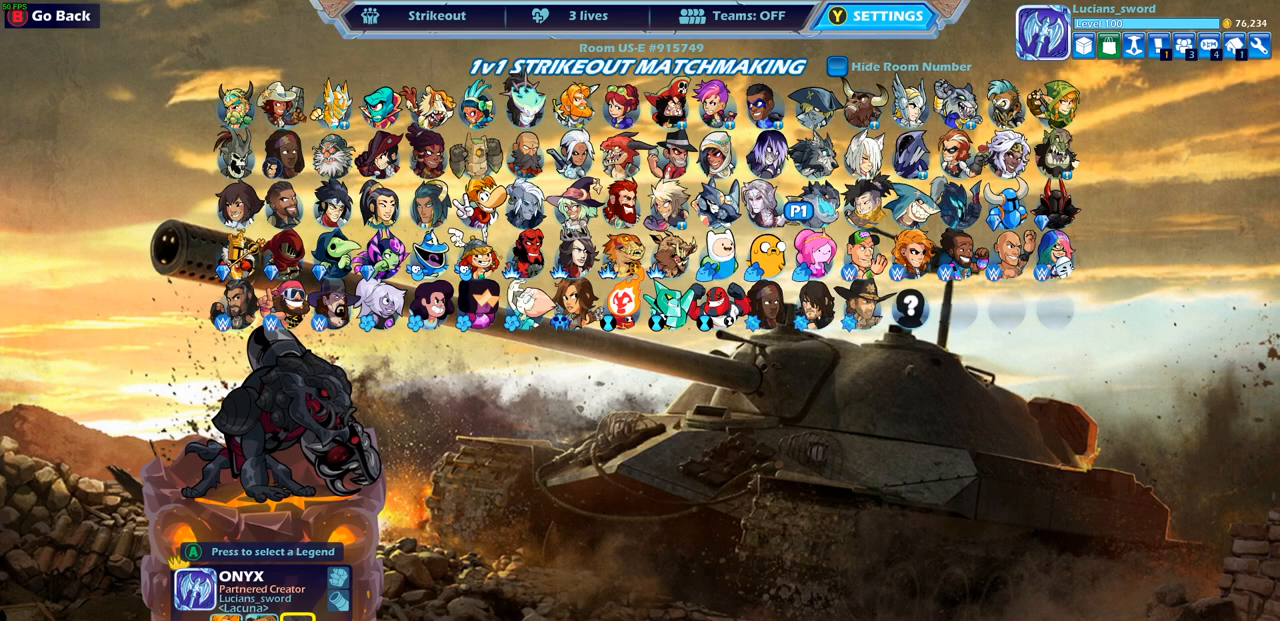
{"buttons": [], "left_stick": "center", "right_stick": "center", "events": []}
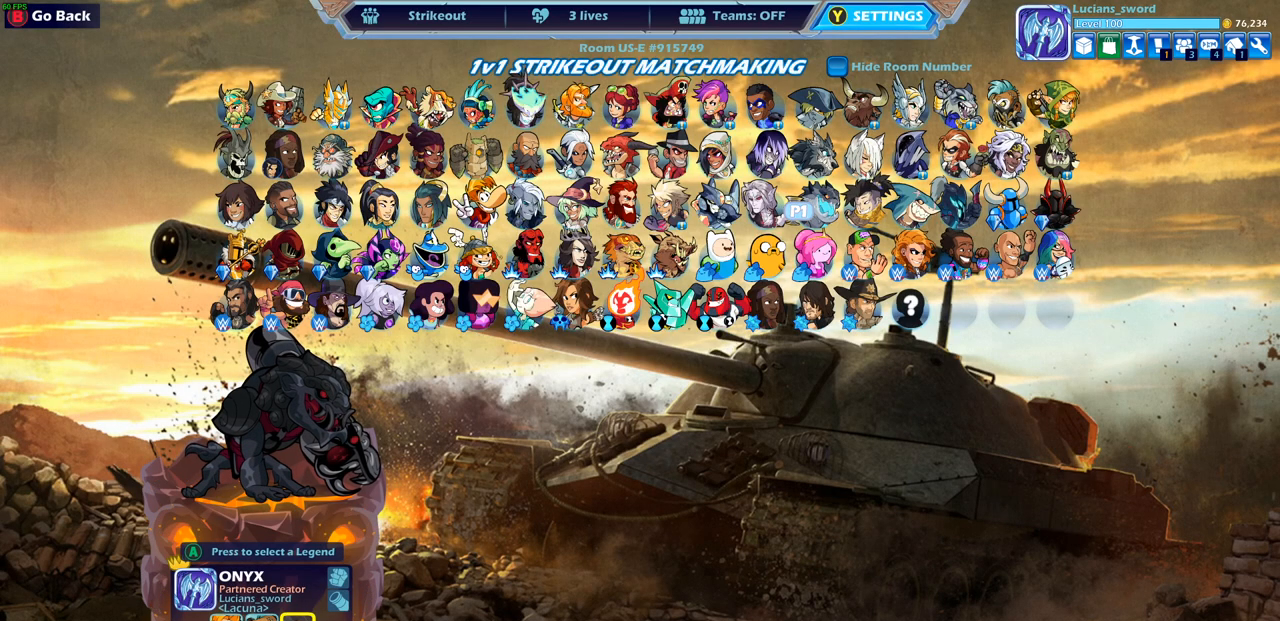
{"buttons": [], "left_stick": "center", "right_stick": "center", "events": []}
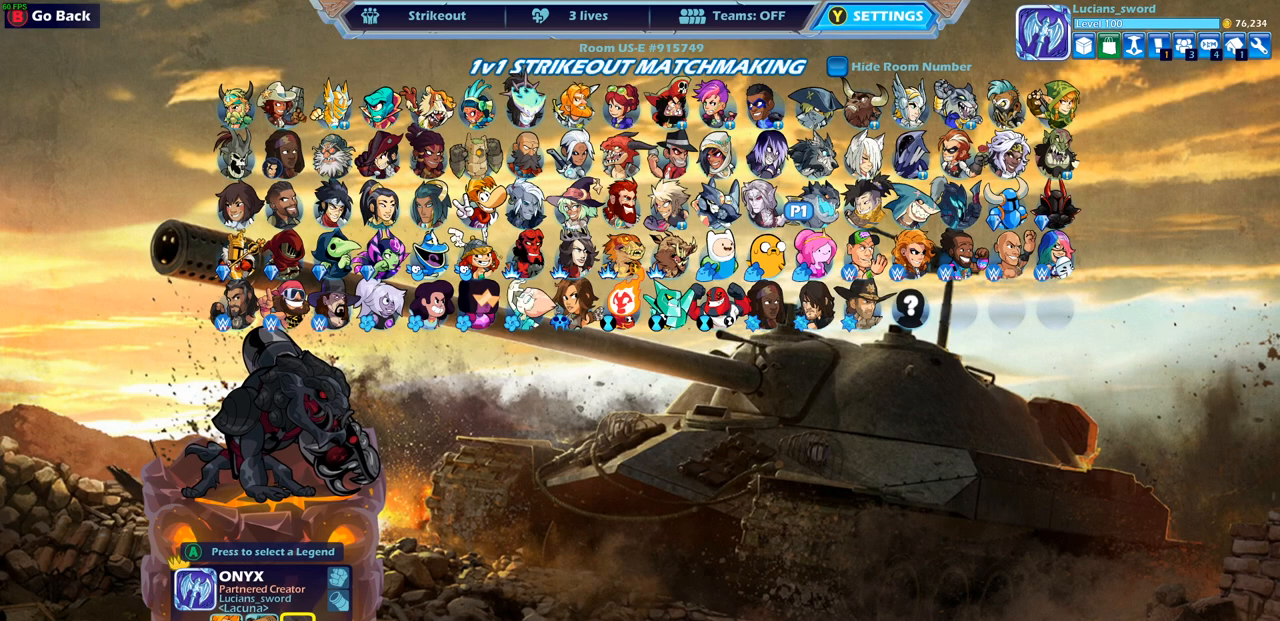
{"buttons": [], "left_stick": "center", "right_stick": "center", "events": []}
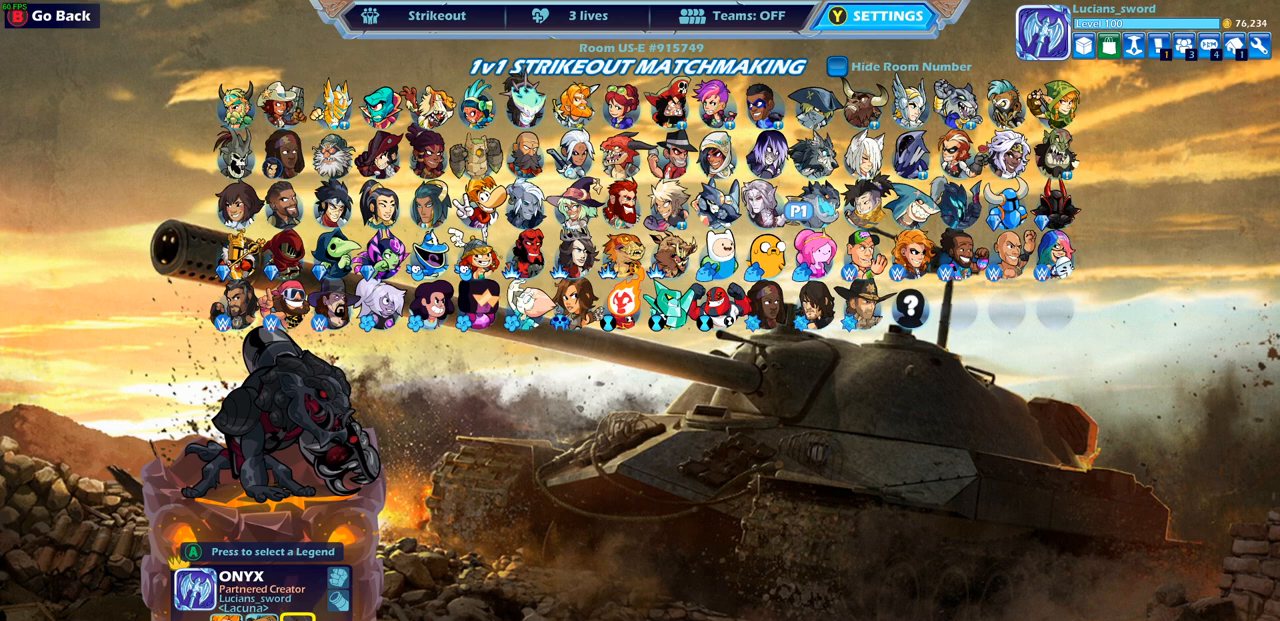
{"buttons": [], "left_stick": "center", "right_stick": "center", "events": [[250, "CIRCLE", "down"], [317, "CIRCLE", "up"]]}
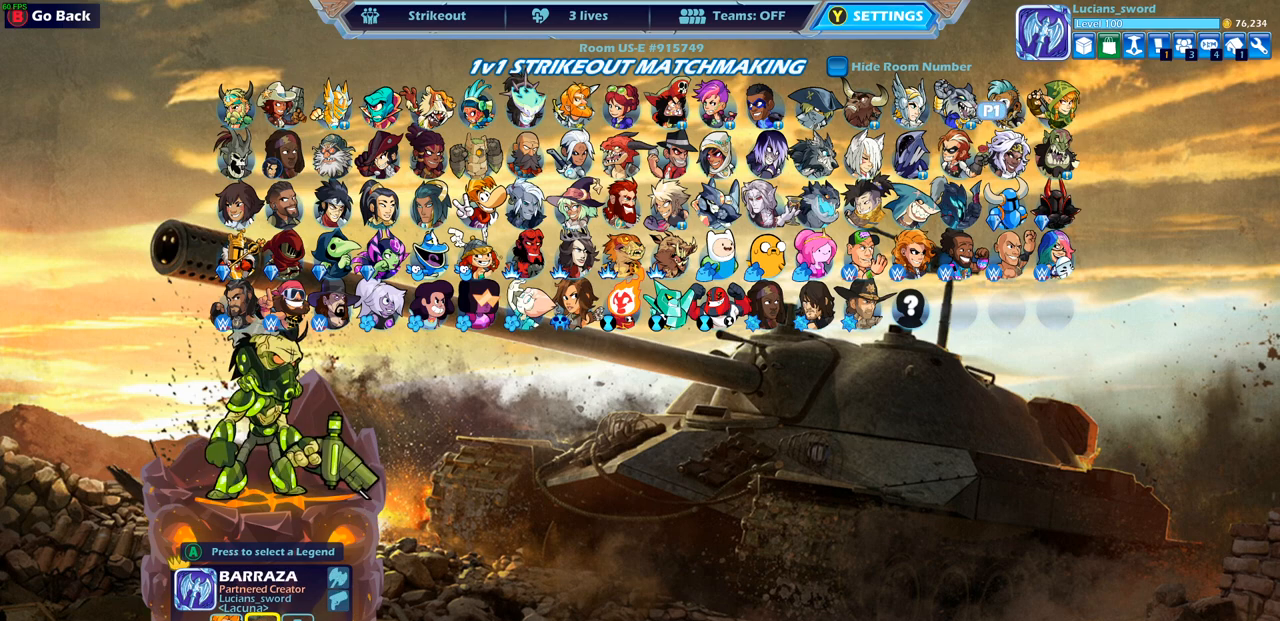
{"buttons": [], "left_stick": "center", "right_stick": "center", "events": [[417, "CIRCLE", "down"], [483, "CIRCLE", "up"]]}
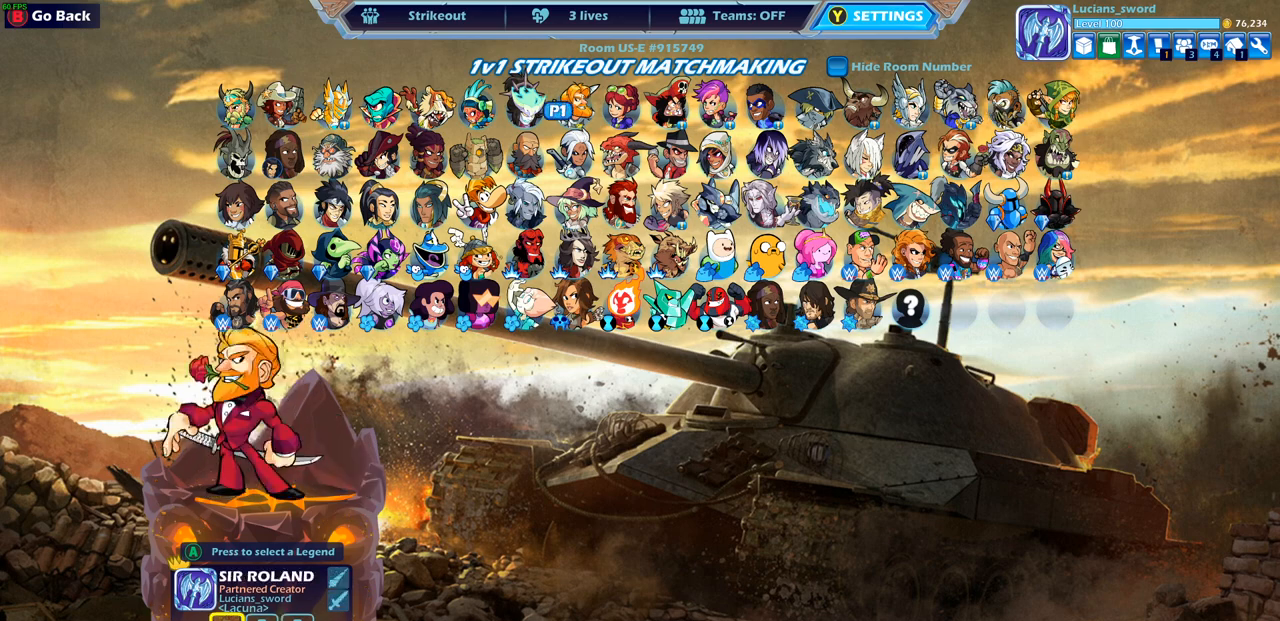
{"buttons": [], "left_stick": "center", "right_stick": "center", "events": []}
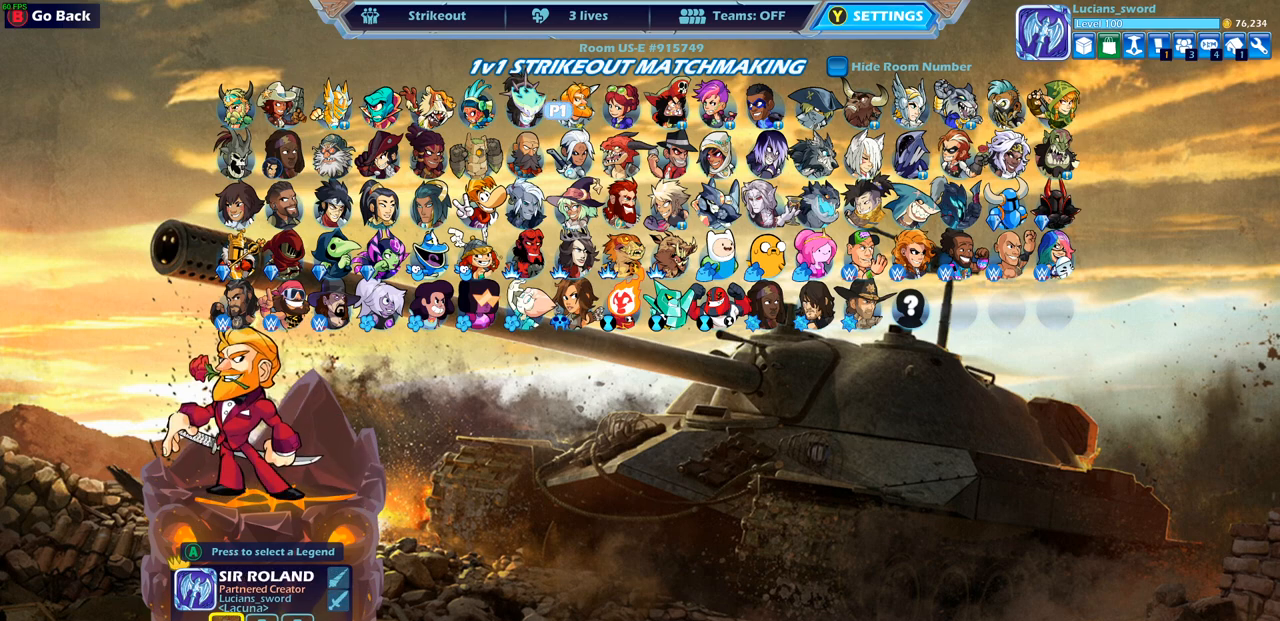
{"buttons": [], "left_stick": "center", "right_stick": "center", "events": [[183, "DPAD_DOWN", "down"], [267, "DPAD_DOWN", "up"]]}
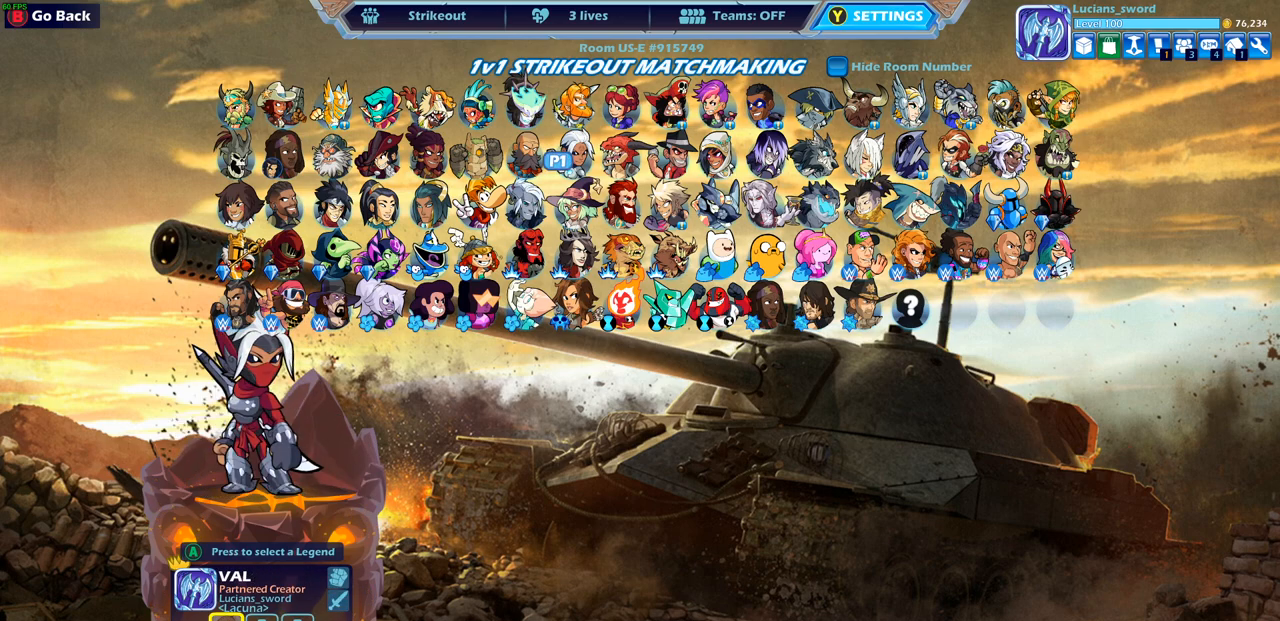
{"buttons": [], "left_stick": "center", "right_stick": "center", "events": [[17, "DPAD_DOWN", "down"], [133, "DPAD_DOWN", "up"]]}
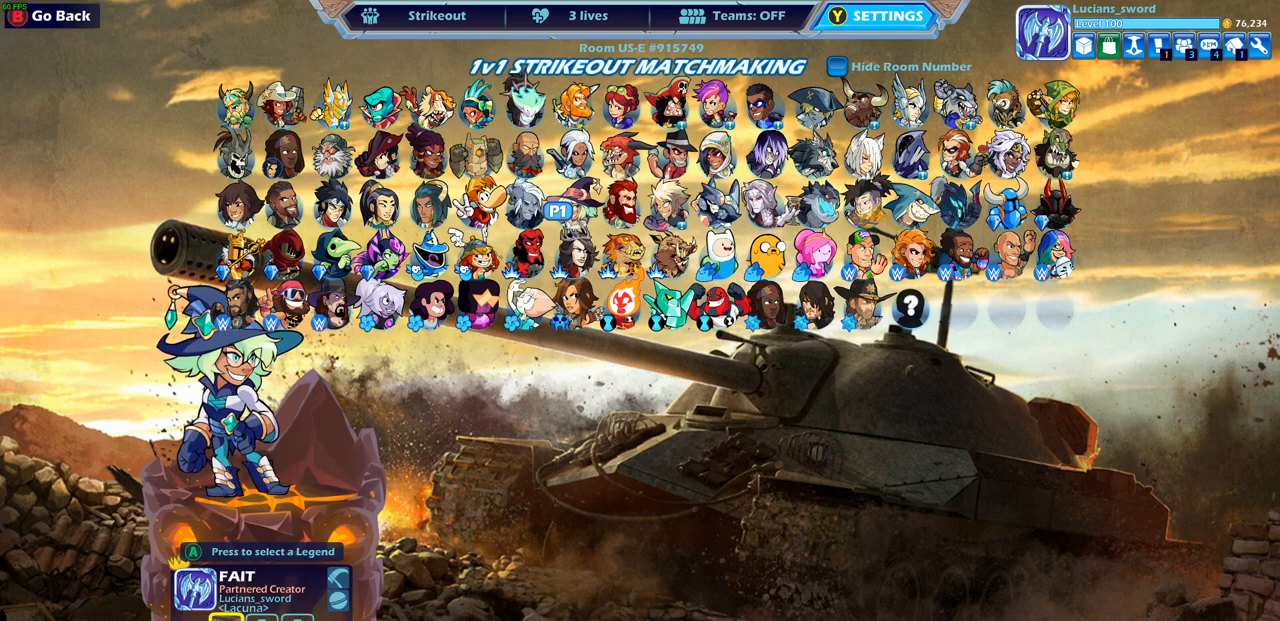
{"buttons": ["DPAD_RIGHT"], "left_stick": "center", "right_stick": "center", "events": [[33, "DPAD_RIGHT", "down"], [150, "DPAD_RIGHT", "up"], [250, "DPAD_RIGHT", "down"], [367, "DPAD_RIGHT", "up"], [433, "DPAD_RIGHT", "down"]]}
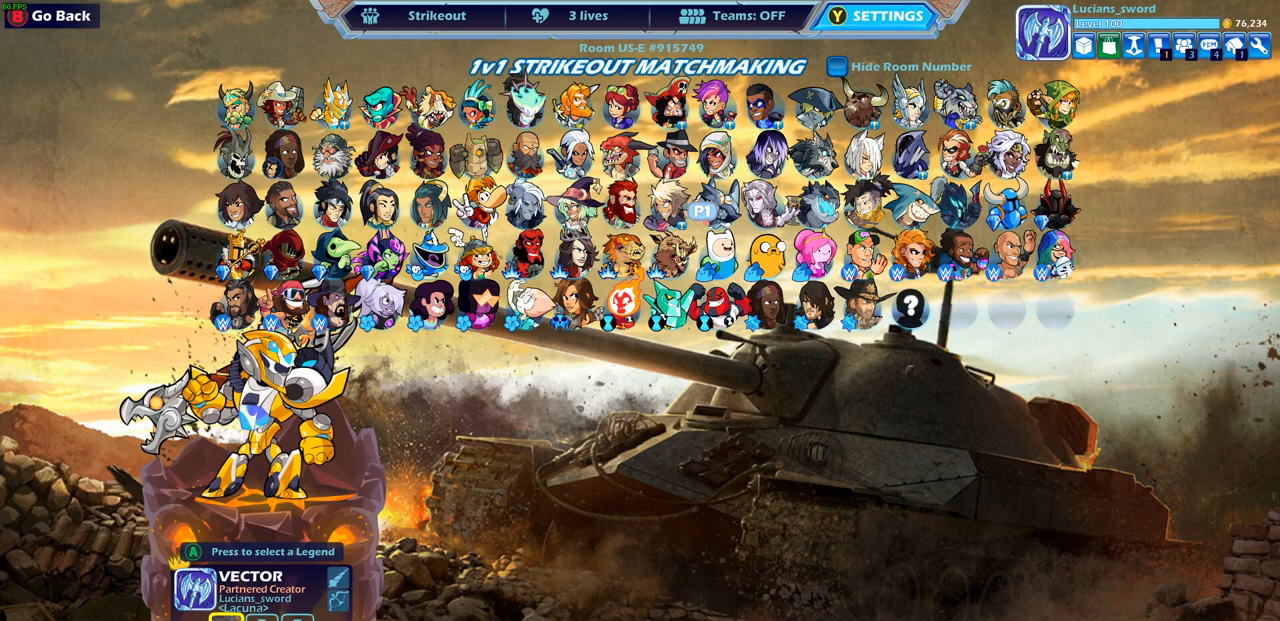
{"buttons": [], "left_stick": "center", "right_stick": "center", "events": [[67, "DPAD_RIGHT", "up"], [117, "DPAD_RIGHT", "down"], [217, "DPAD_RIGHT", "up"]]}
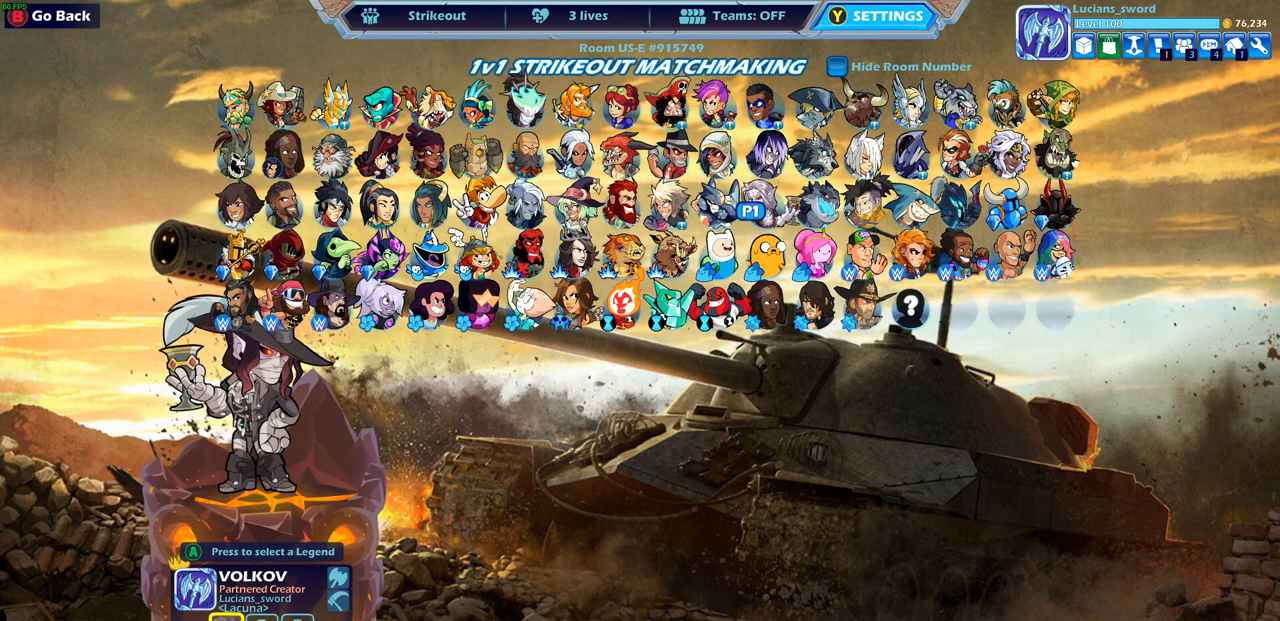
{"buttons": [], "left_stick": "center", "right_stick": "center", "events": []}
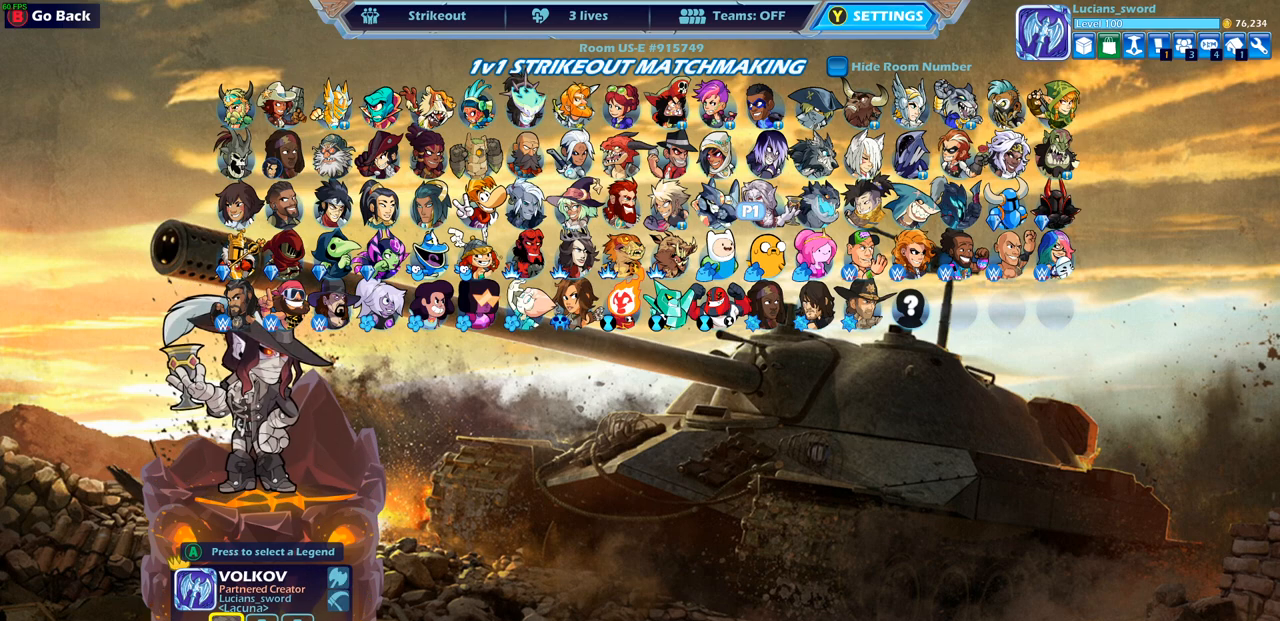
{"buttons": ["DPAD_RIGHT"], "left_stick": "center", "right_stick": "center", "events": [[67, "DPAD_RIGHT", "down"], [183, "DPAD_RIGHT", "up"], [433, "DPAD_RIGHT", "down"]]}
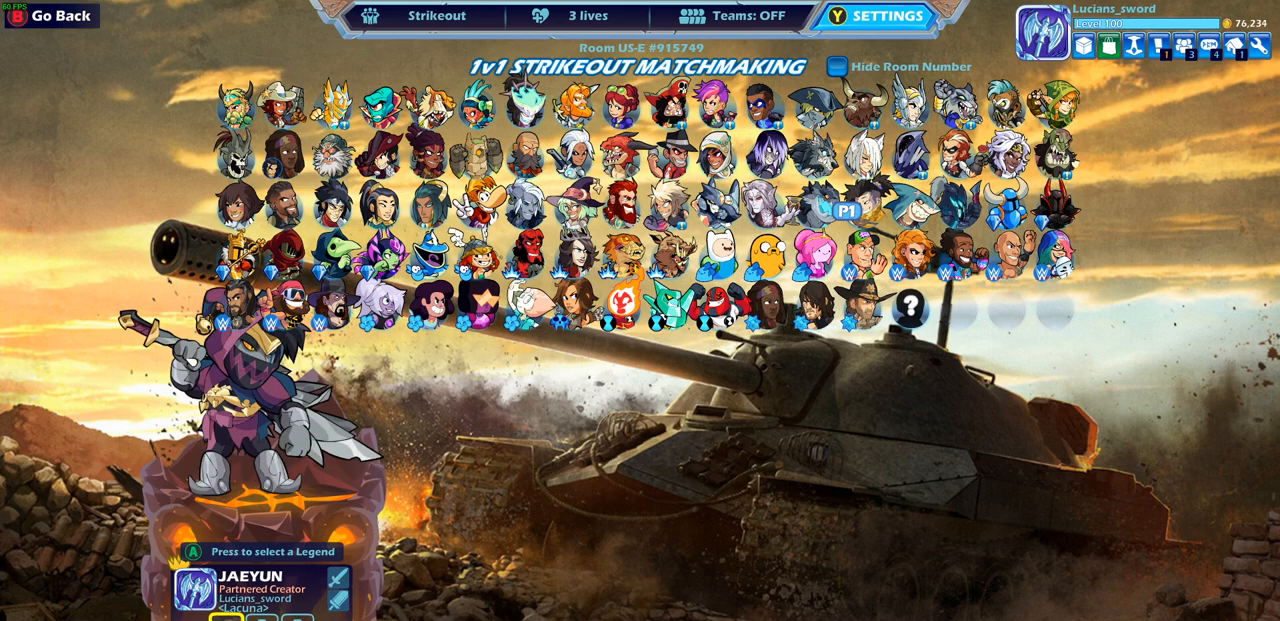
{"buttons": [], "left_stick": "center", "right_stick": "center", "events": [[50, "DPAD_RIGHT", "up"]]}
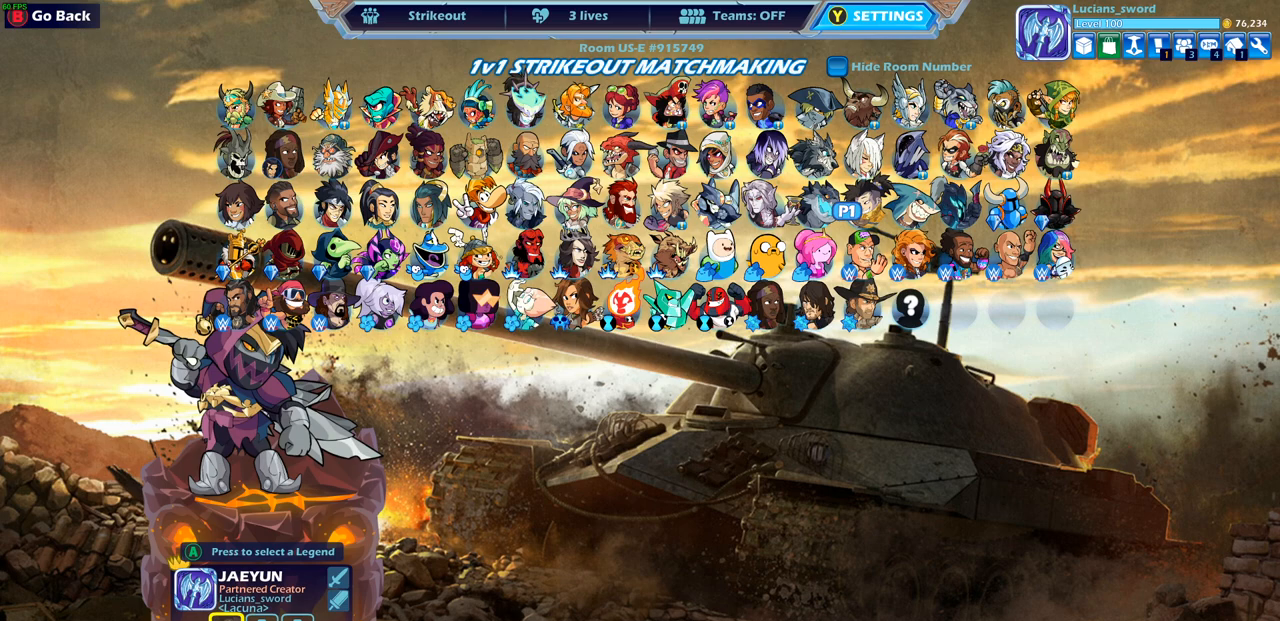
{"buttons": [], "left_stick": "center", "right_stick": "center", "events": []}